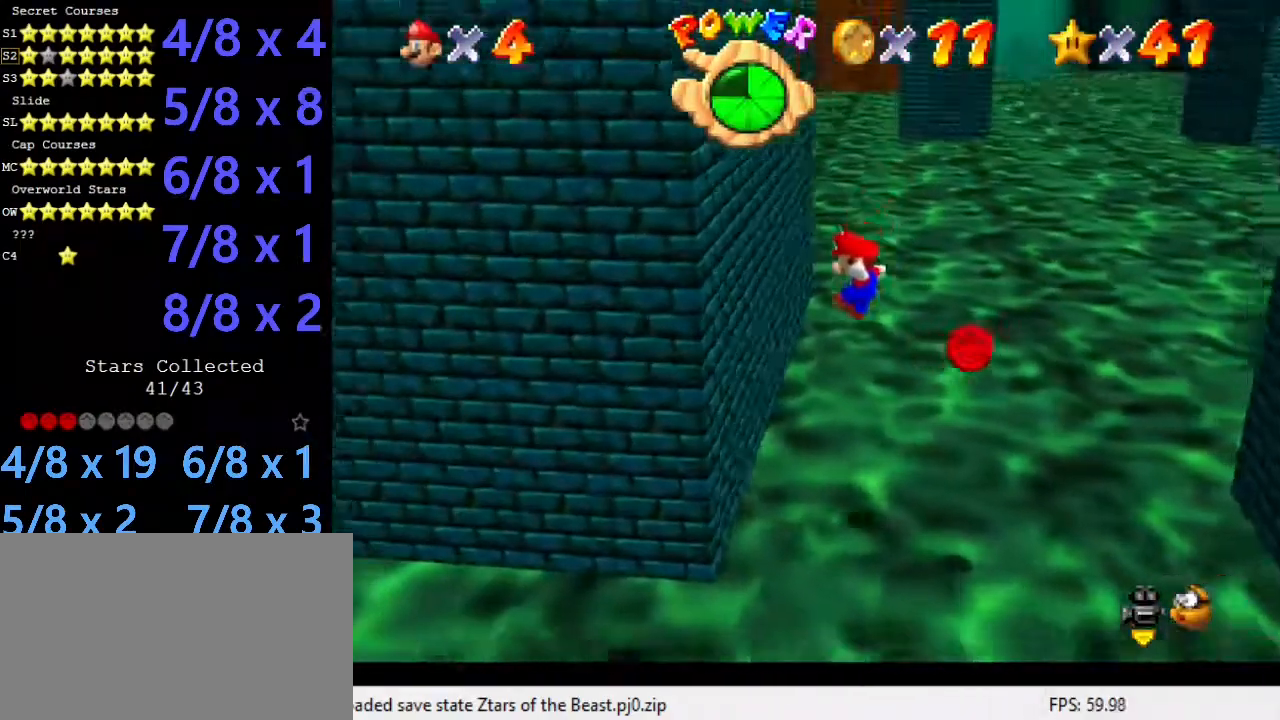
Gameplay with keyboard; each line is a JSON object with the keys held at the frame after it. "events" lists presses ("down") and releases ("up") of "a", "c", "ctrl", "d", "down", "left", "return", "right", "s", "shift", "up", "w", "x" and "y" between this image and that frame as [ms after this image, input, new state], when the widget could be followed in between. No other keys are recorded. Mouse input is not recorded.
{"keys": ["right", "shift"], "events": [[236, "left", "up"], [236, "right", "down"], [269, "shift", "down"]]}
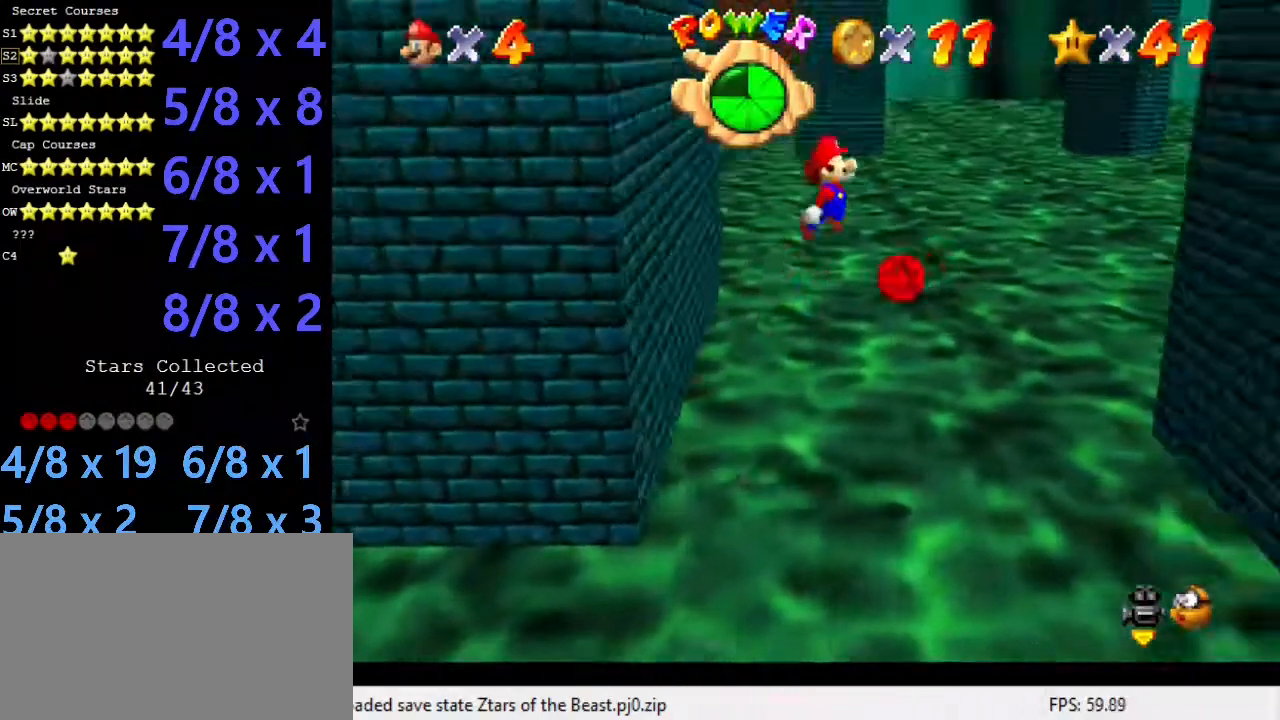
{"keys": ["right"], "events": [[101, "shift", "up"]]}
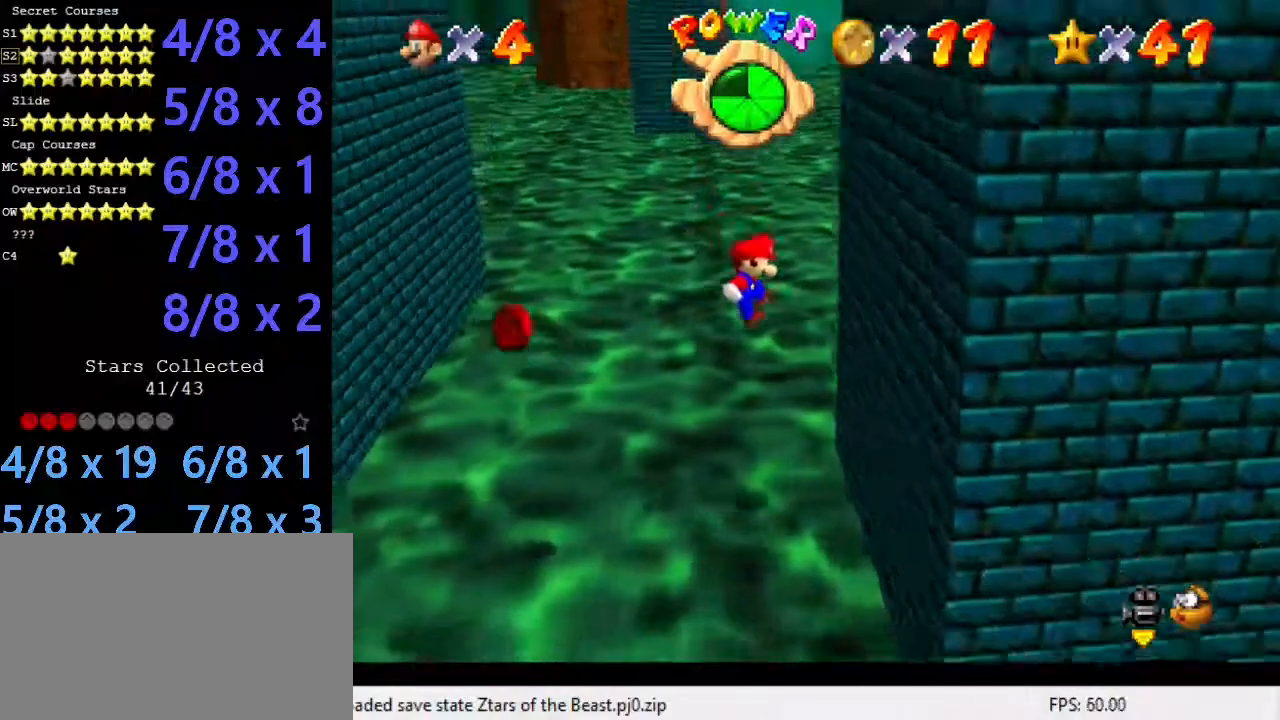
{"keys": ["left"], "events": [[235, "left", "down"], [235, "shift", "down"], [269, "right", "up"], [505, "shift", "up"]]}
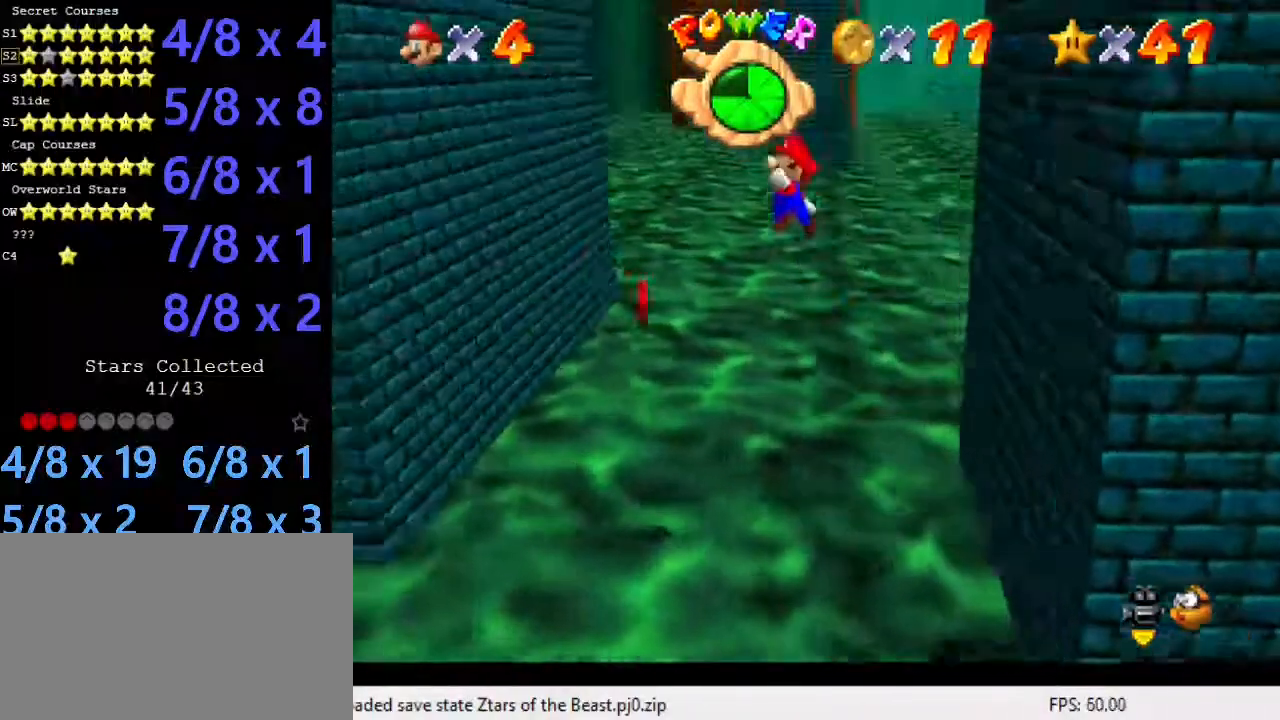
{"keys": ["left"], "events": []}
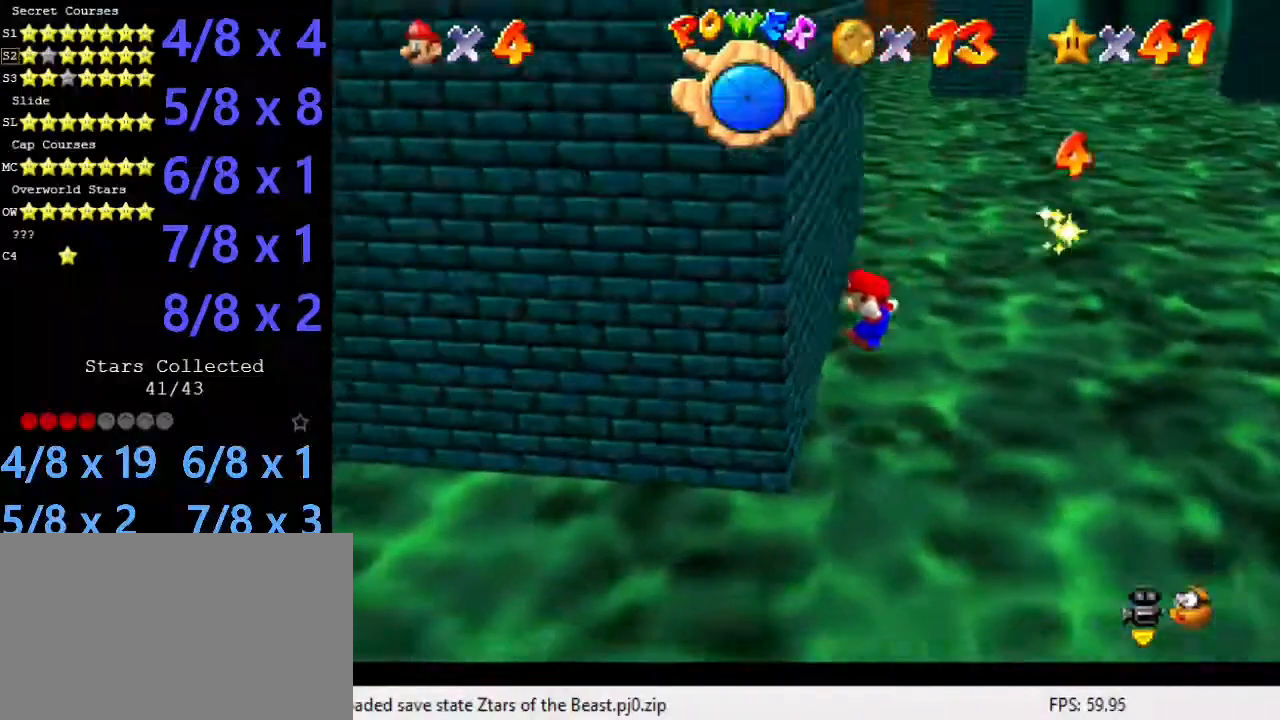
{"keys": ["right", "shift"], "events": [[101, "shift", "down"], [168, "left", "up"], [168, "right", "down"]]}
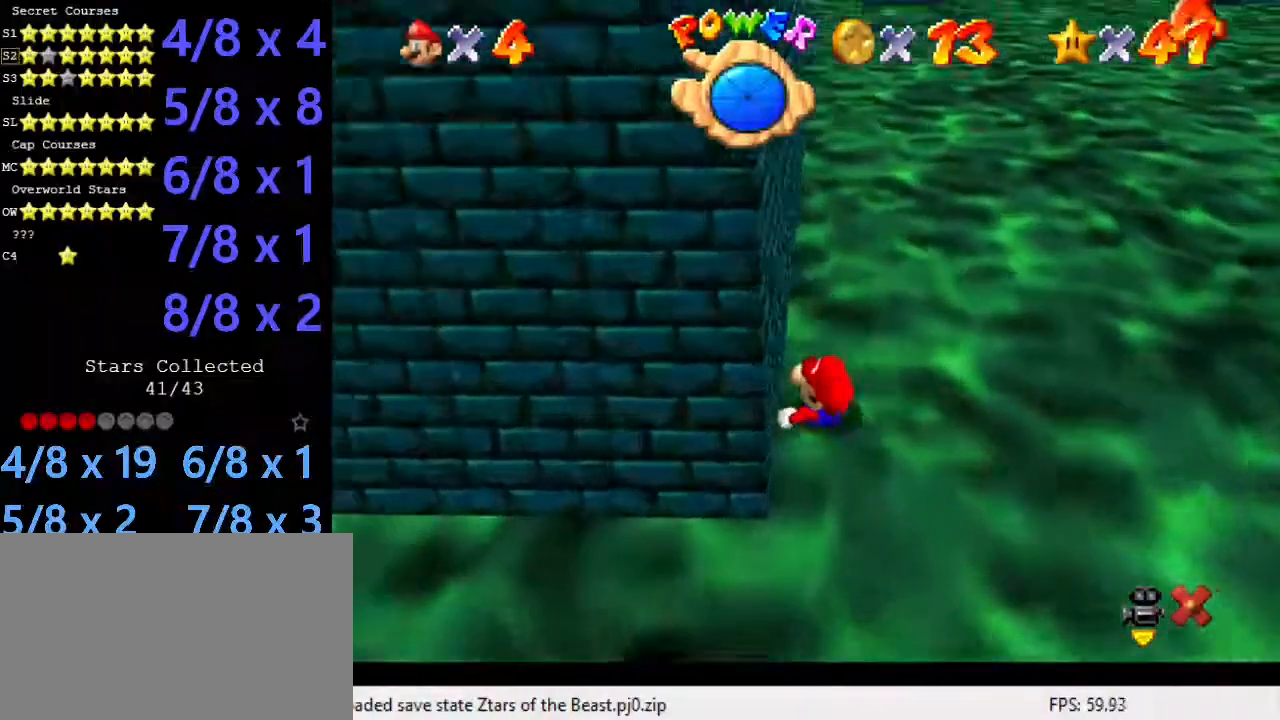
{"keys": [], "events": [[135, "right", "up"], [135, "shift", "up"]]}
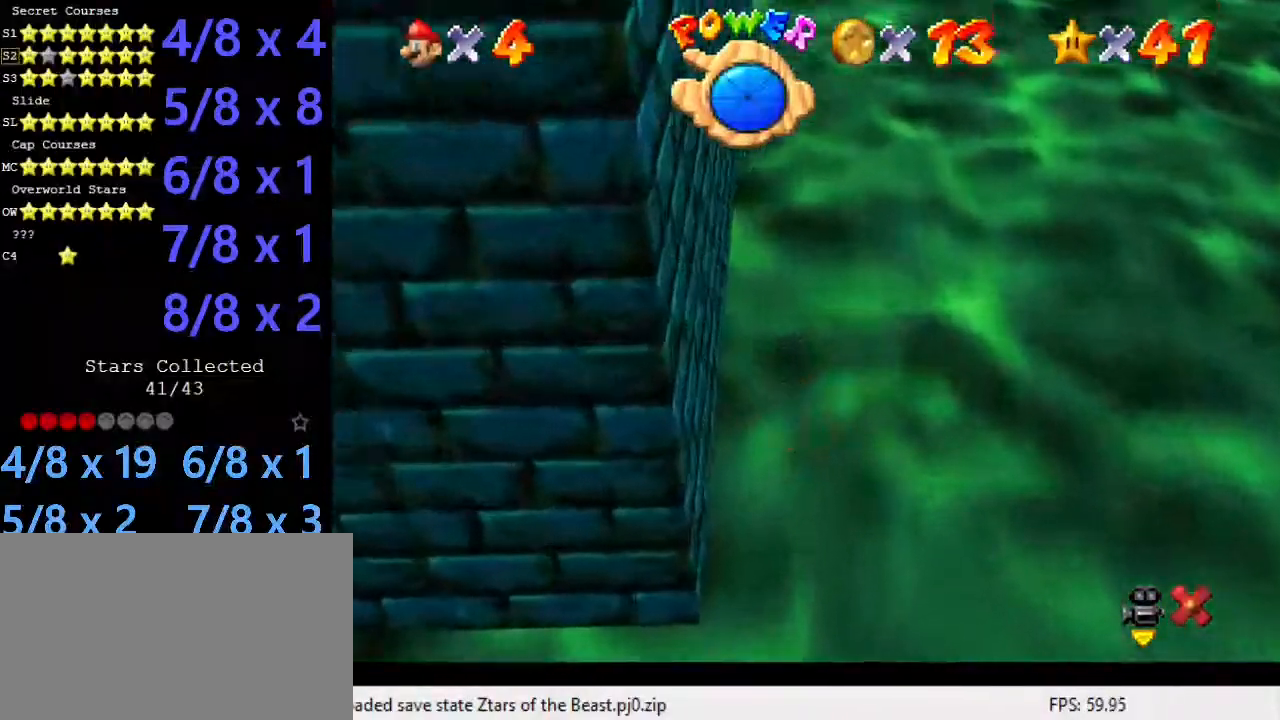
{"keys": ["down", "left"], "events": [[67, "left", "down"], [303, "down", "down"]]}
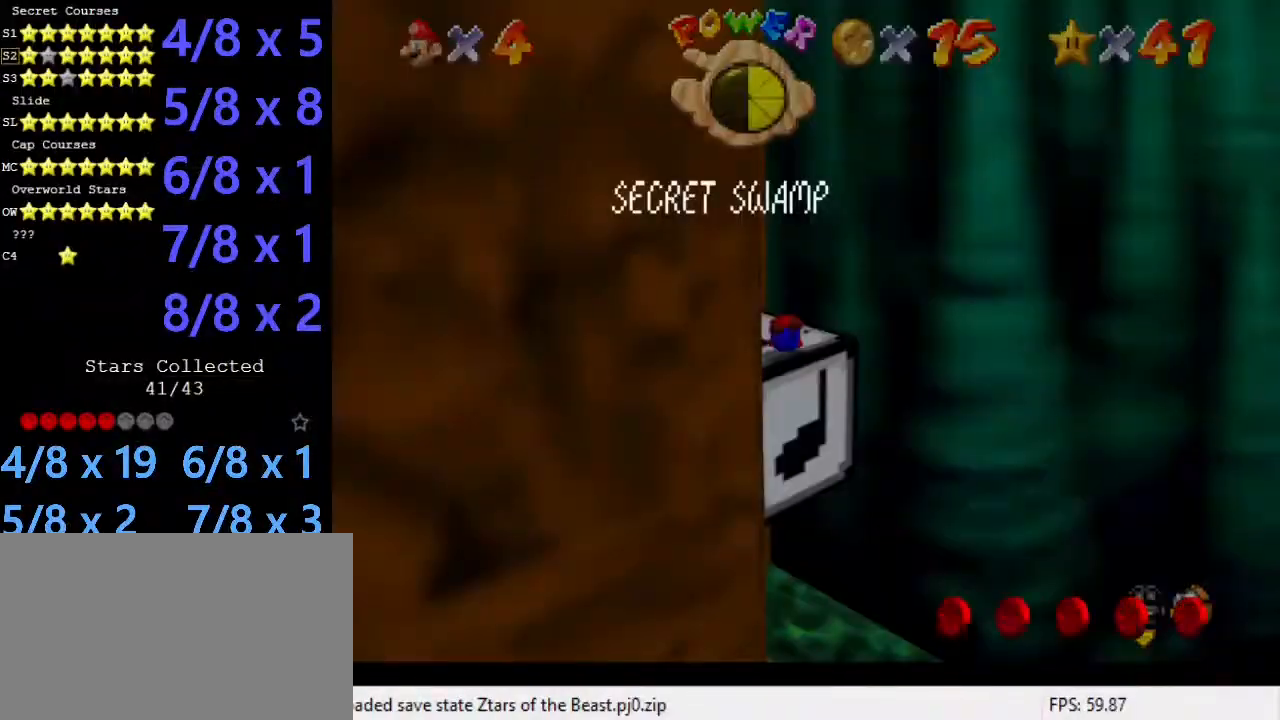
{"keys": ["down", "shift"], "events": [[67, "shift", "down"], [168, "shift", "up"], [202, "left", "up"], [404, "shift", "down"]]}
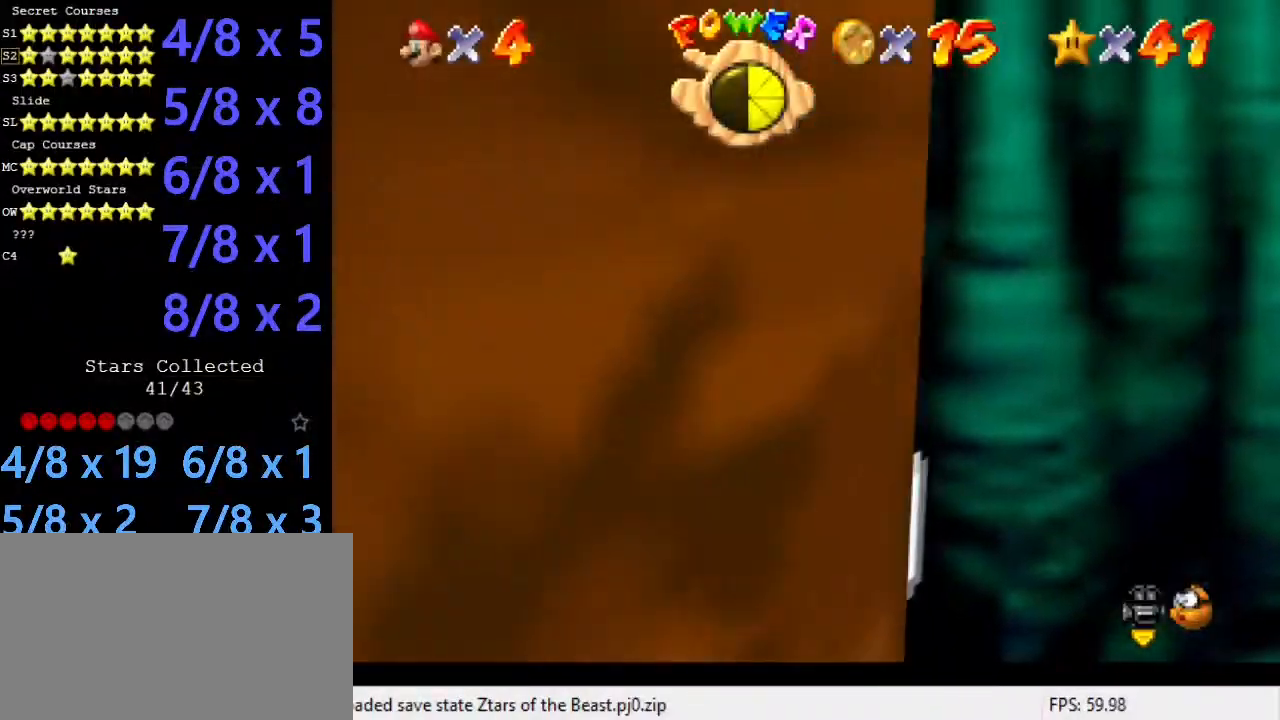
{"keys": ["d", "down", "s"], "events": [[101, "shift", "up"], [168, "d", "down"], [202, "w", "down"], [303, "w", "up"], [336, "d", "up"], [404, "d", "down"], [437, "s", "down"]]}
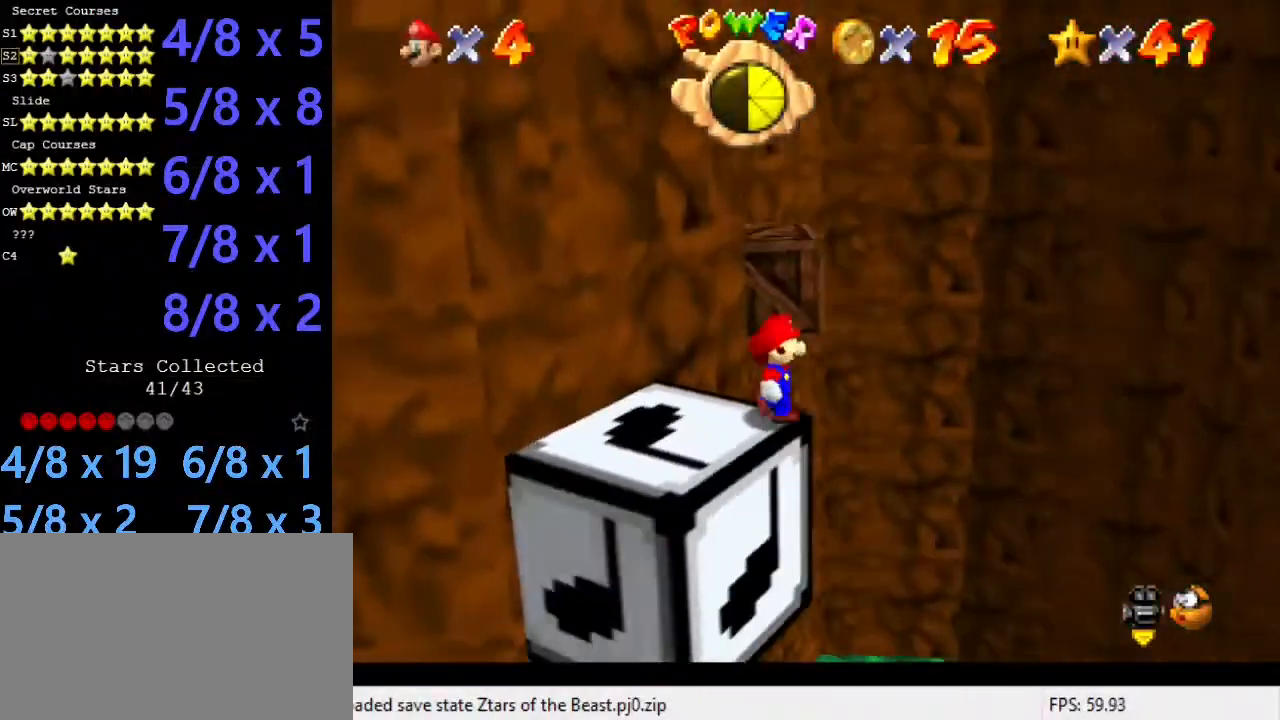
{"keys": [], "events": [[67, "d", "up"], [67, "down", "up"], [67, "s", "up"]]}
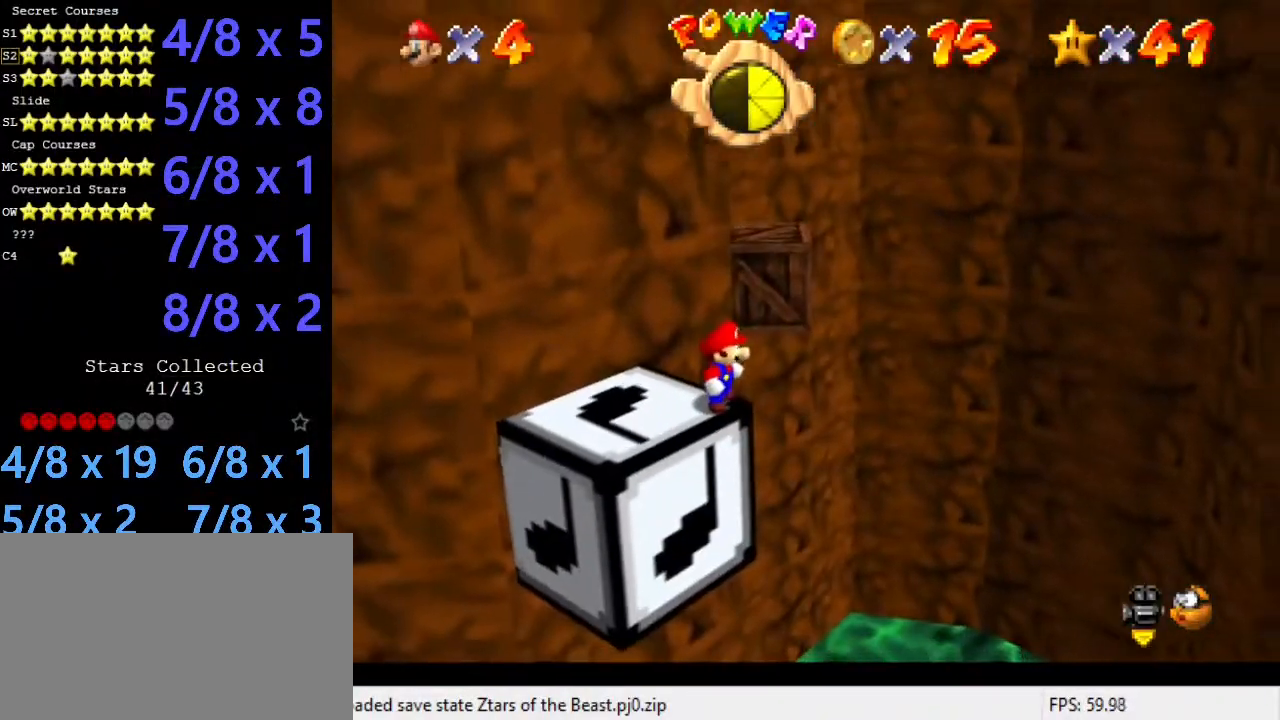
{"keys": ["up"], "events": [[505, "up", "down"]]}
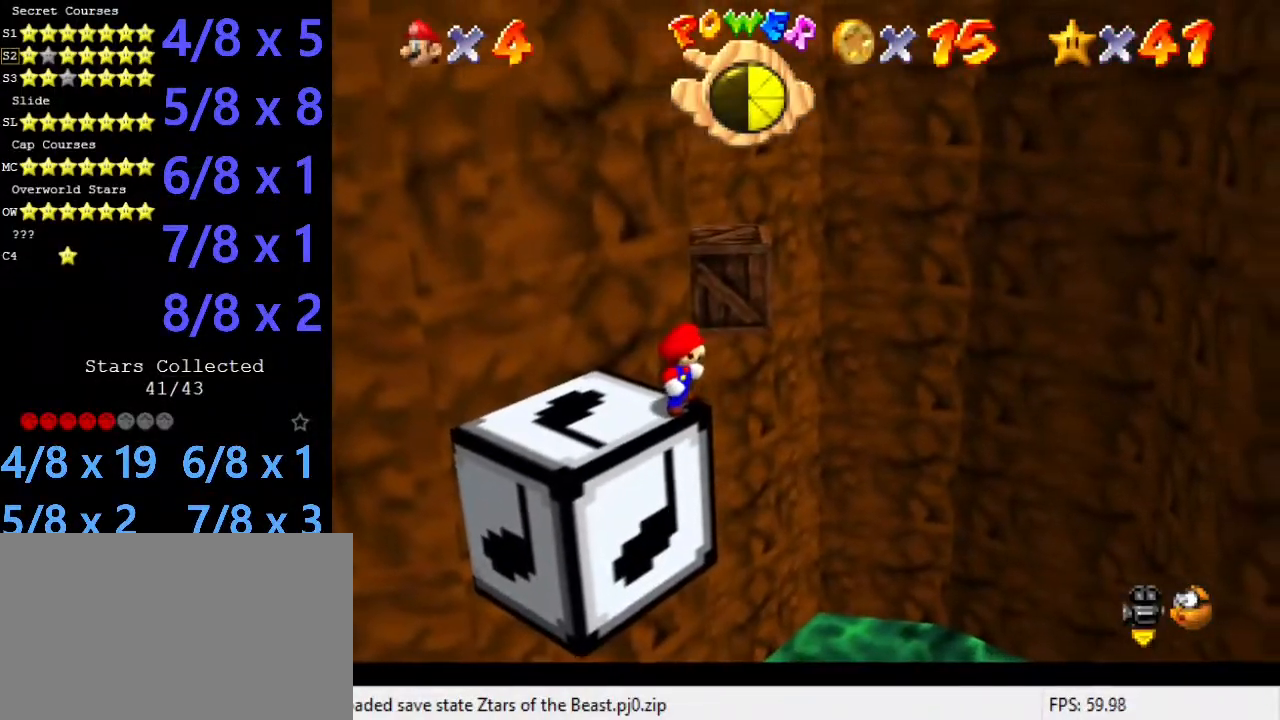
{"keys": ["shift"], "events": [[135, "up", "up"], [236, "shift", "down"], [269, "down", "down"], [505, "down", "up"]]}
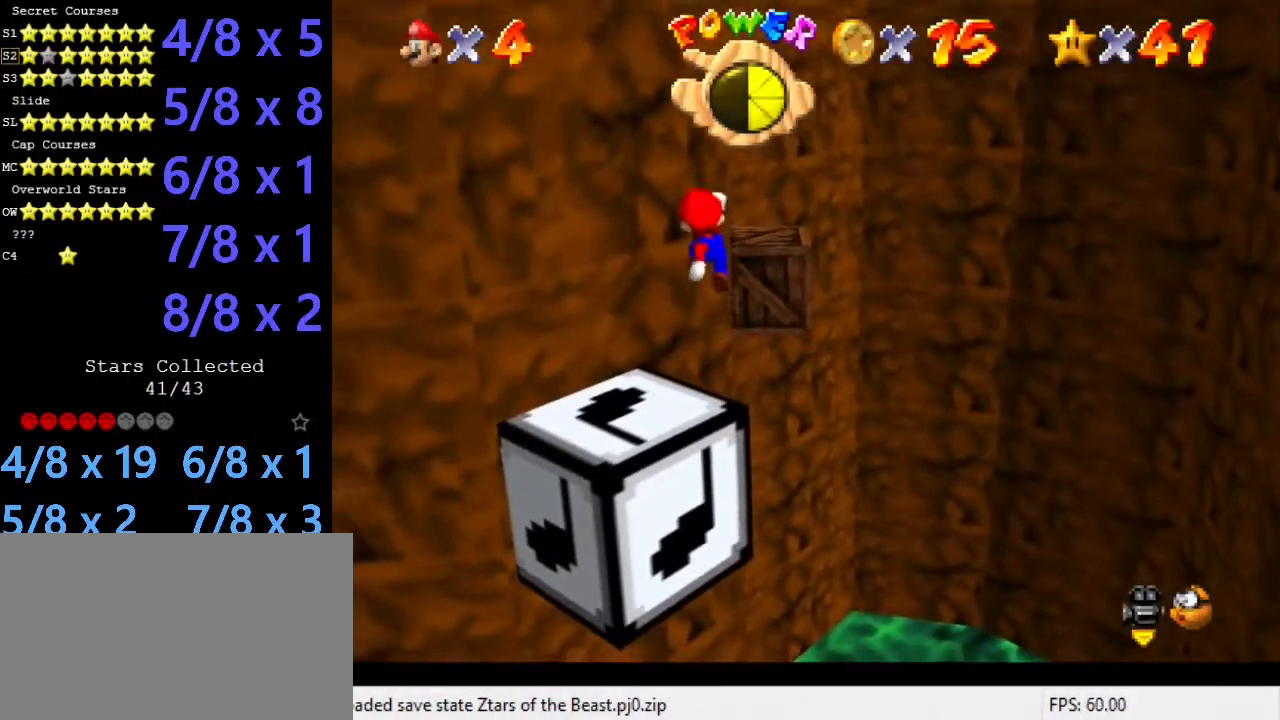
{"keys": ["up"], "events": [[67, "left", "down"], [67, "up", "down"], [168, "left", "up"], [202, "ctrl", "down"], [202, "up", "up"], [303, "shift", "up"], [370, "ctrl", "up"], [370, "up", "down"]]}
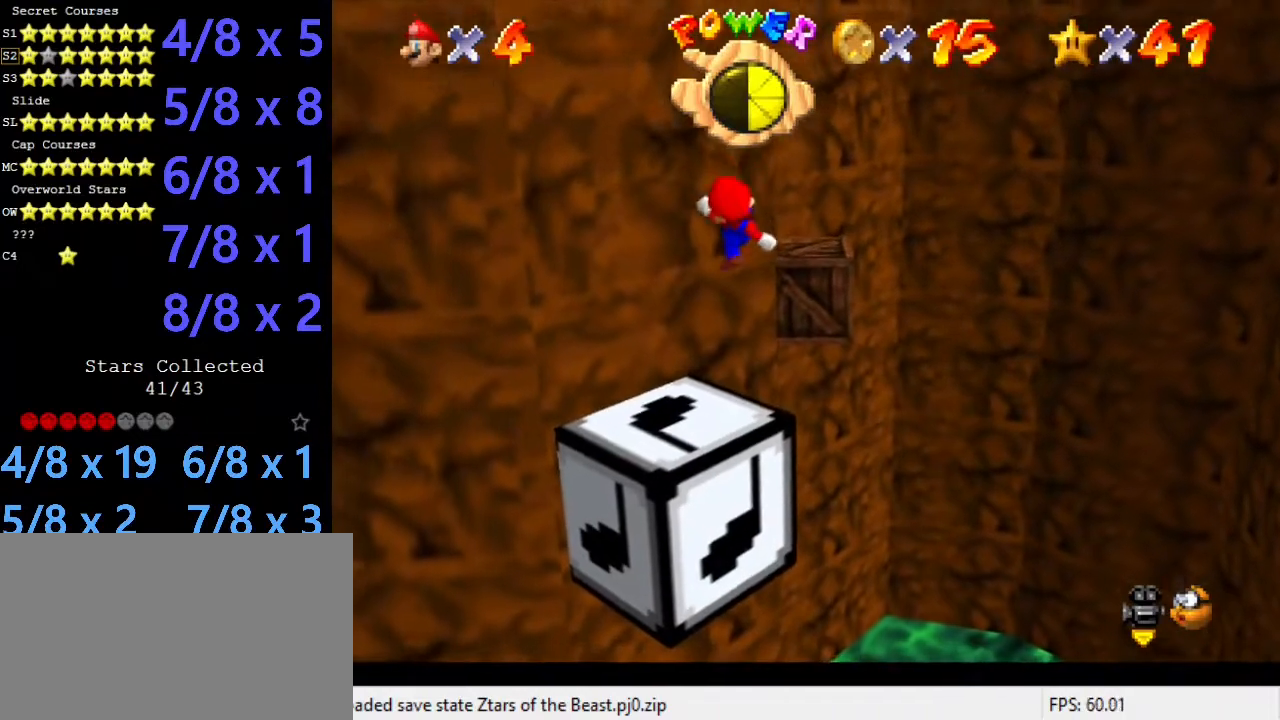
{"keys": ["right", "shift", "up", "w"], "events": [[303, "right", "down"], [370, "shift", "down"], [505, "w", "down"]]}
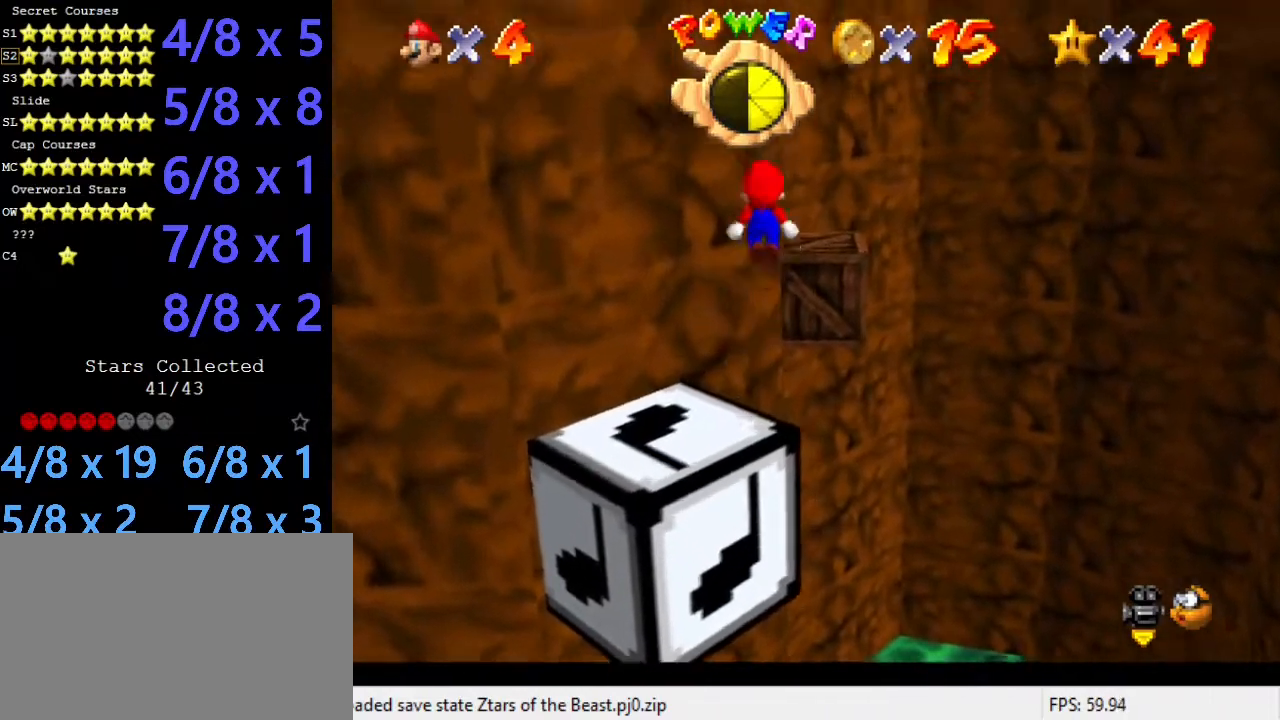
{"keys": ["right", "shift"], "events": [[202, "w", "up"], [337, "up", "up"]]}
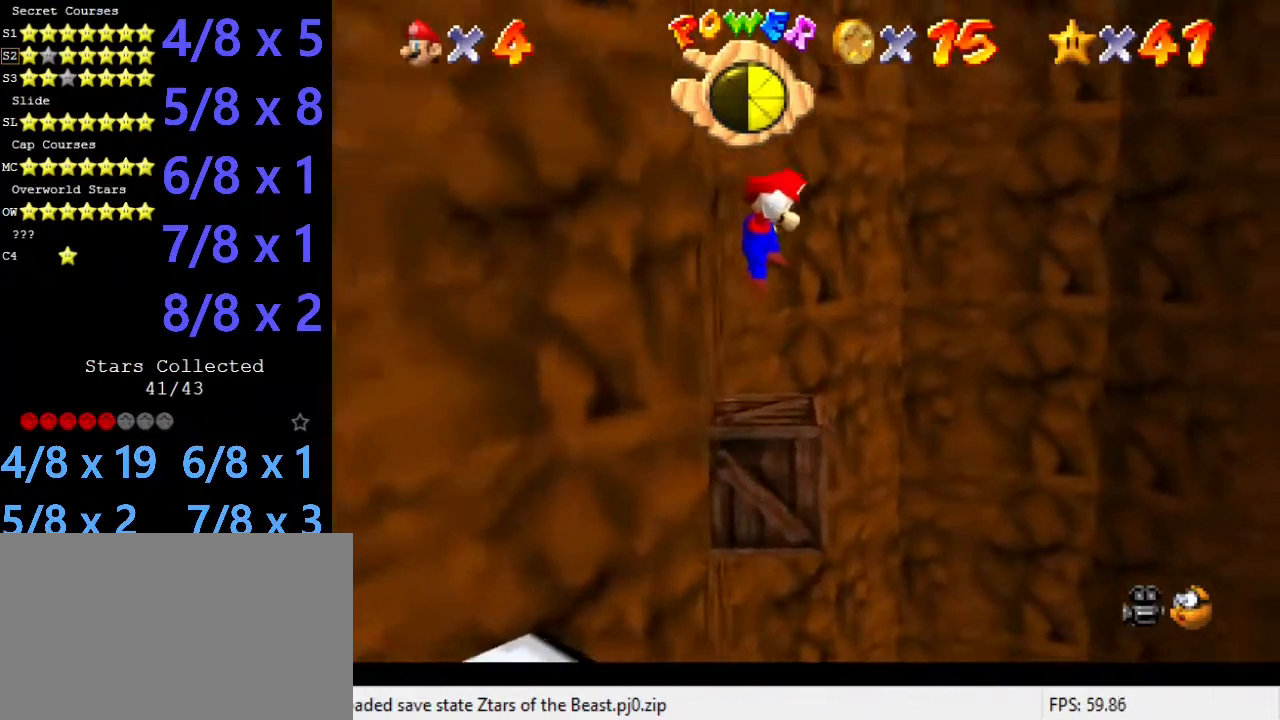
{"keys": ["return"], "events": [[33, "up", "down"], [235, "right", "up"], [235, "shift", "up"], [336, "up", "up"], [437, "return", "down"]]}
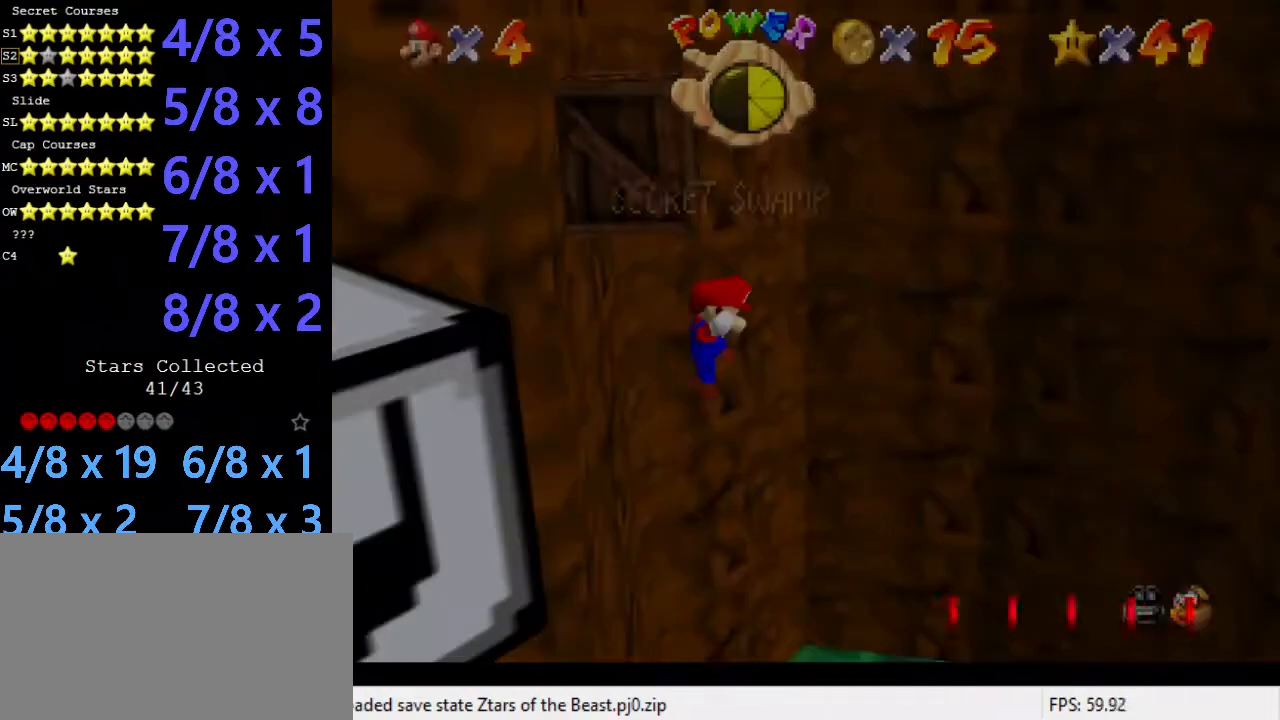
{"keys": [], "events": [[67, "return", "up"], [235, "shift", "down"], [471, "shift", "up"]]}
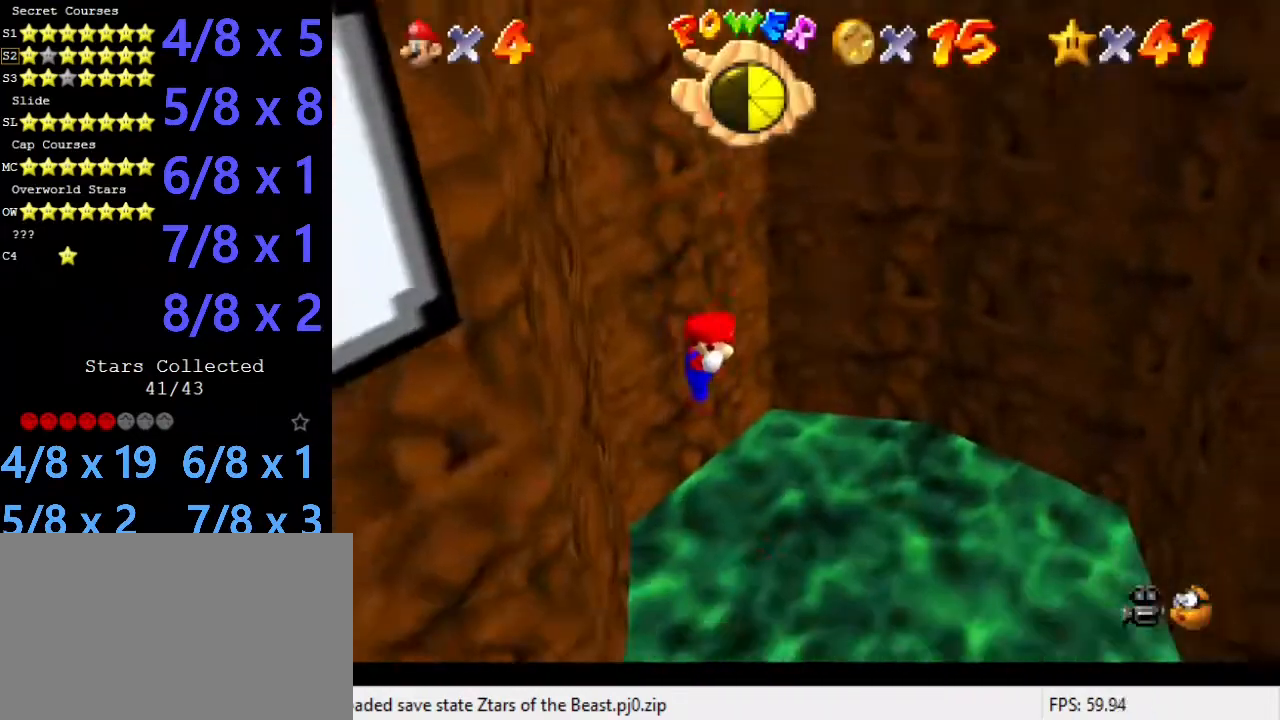
{"keys": [], "events": []}
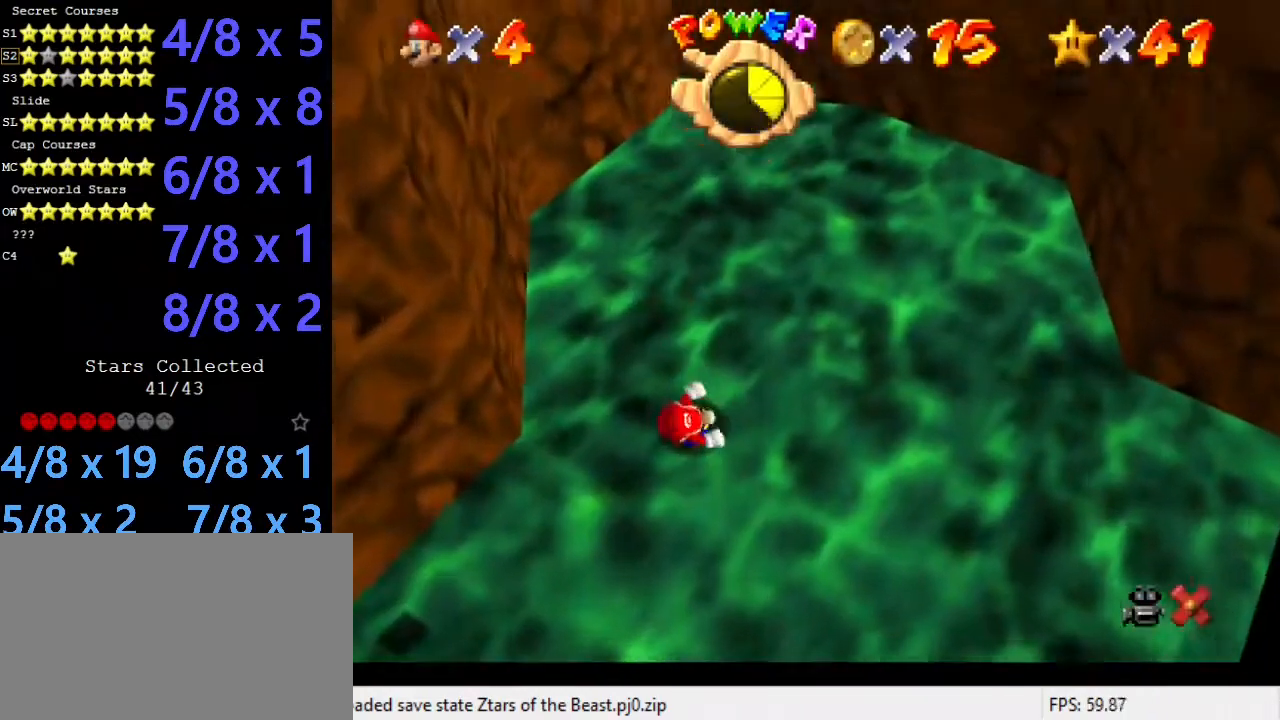
{"keys": [], "events": []}
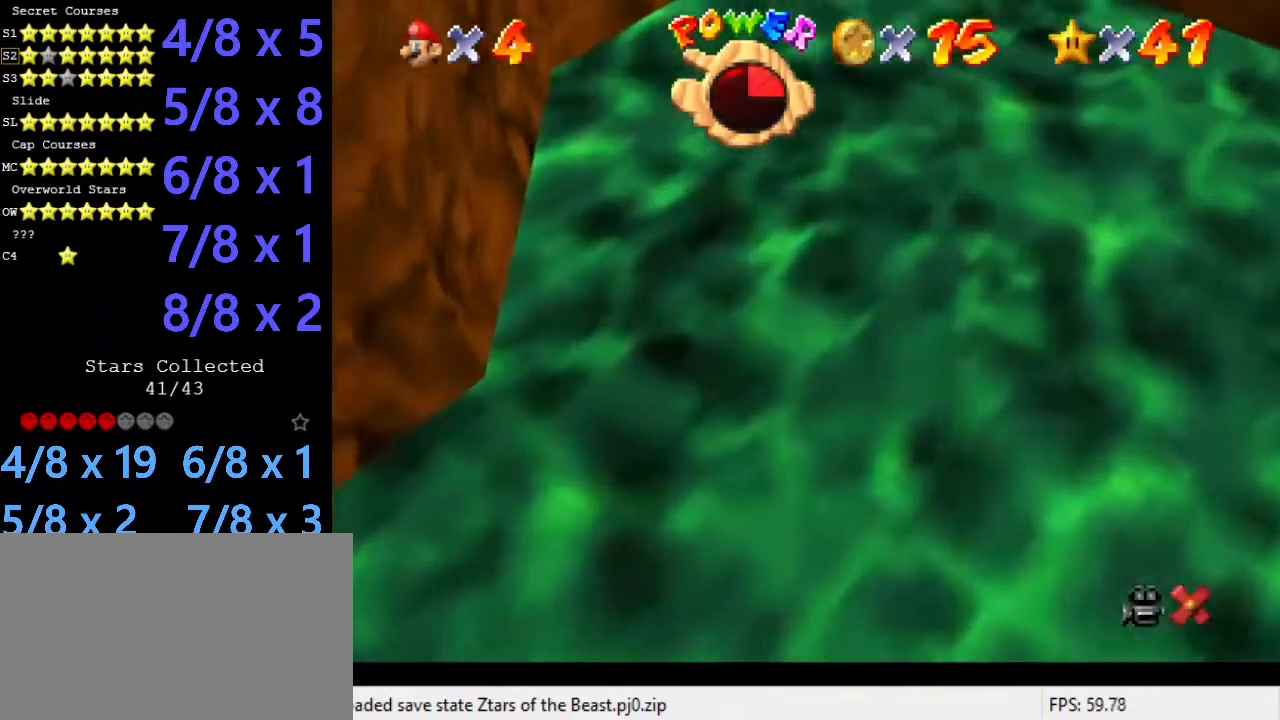
{"keys": [], "events": []}
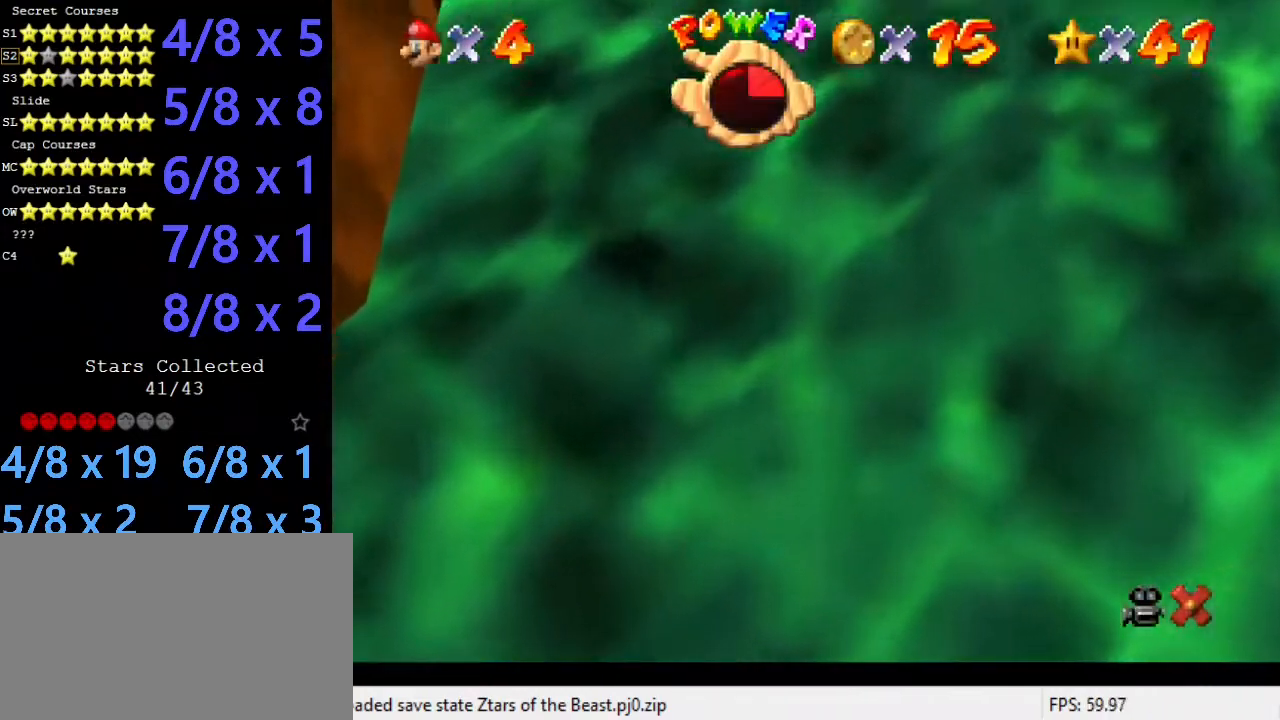
{"keys": [], "events": []}
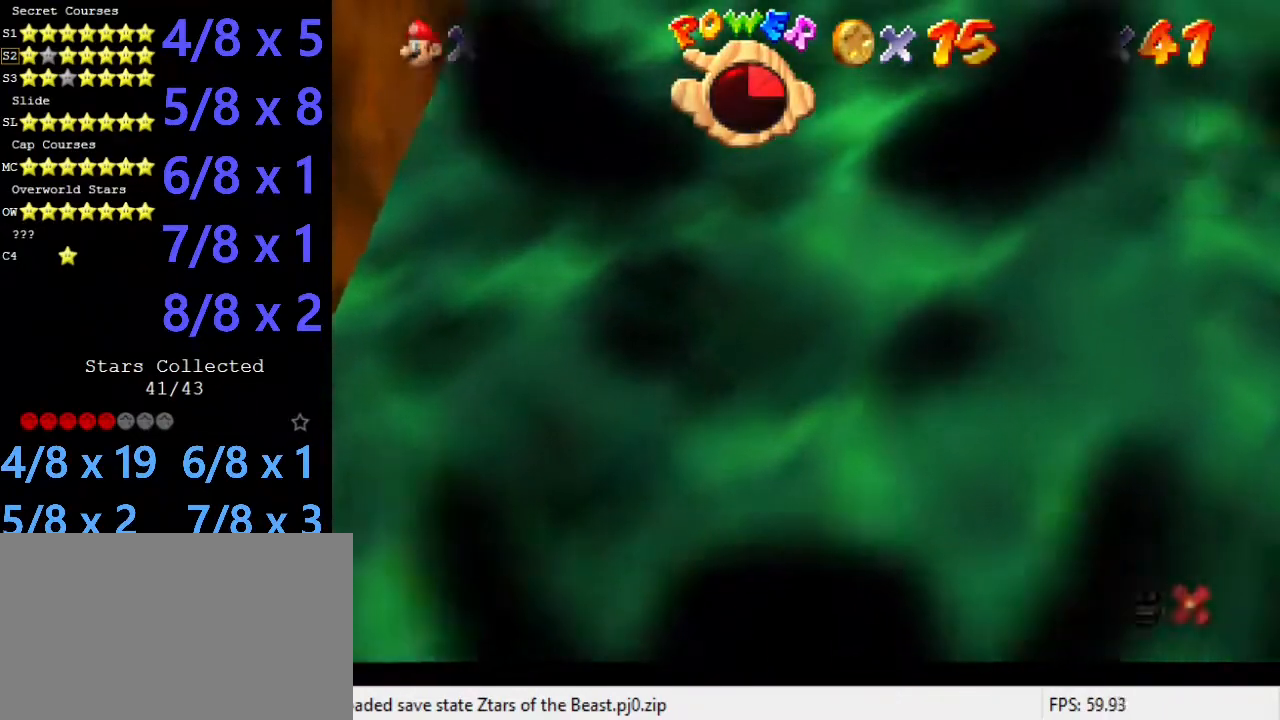
{"keys": [], "events": []}